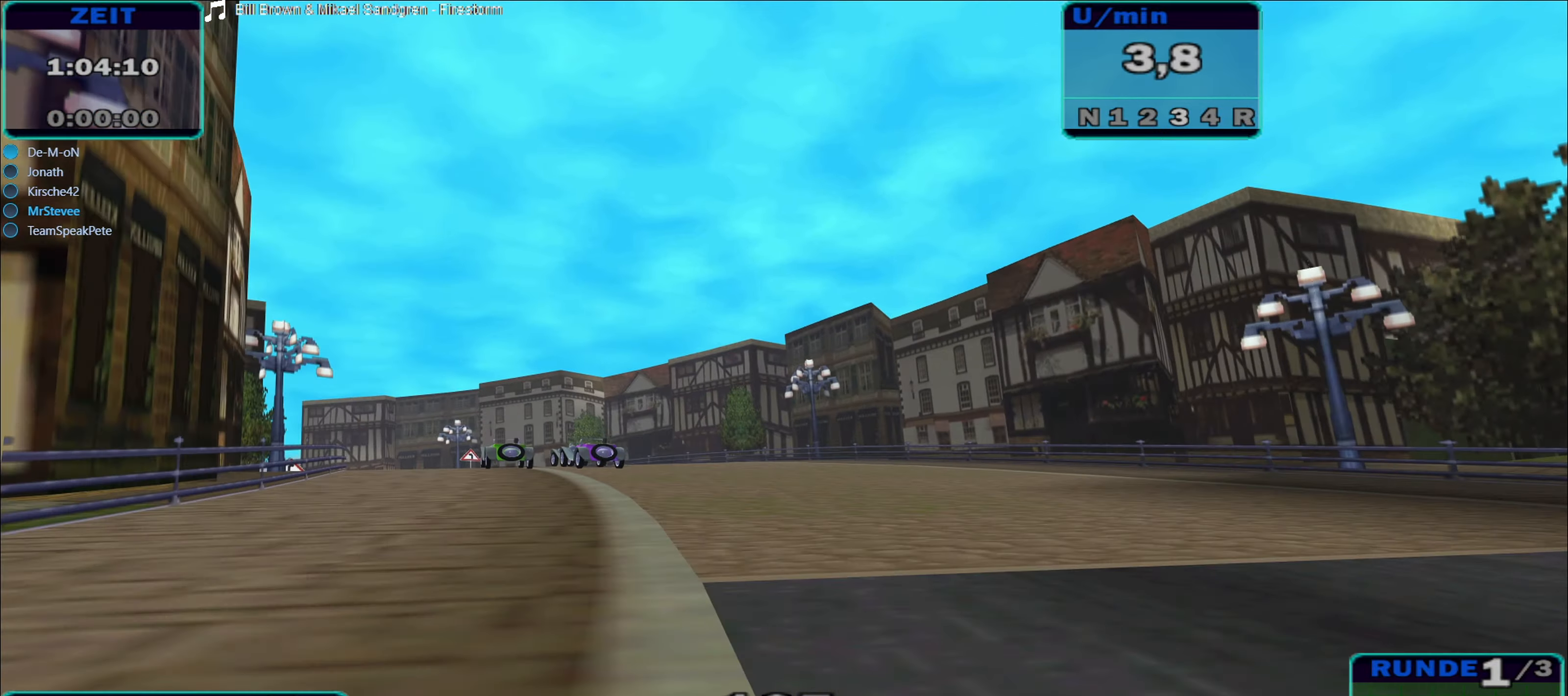
Gameplay with a controller (Xbox layout); each line is a JSON object with the inputs held at the frame after it. "events" lists button and stick changes between this image and that frame as [ms after this image, input, new state], when the widget could be followed in between. Not read: L3 R3.
{"buttons": ["R2"], "left_stick": "center", "right_stick": "center", "events": [[167, "left_stick", "center"], [284, "left_stick", "left"], [467, "left_stick", "center"]]}
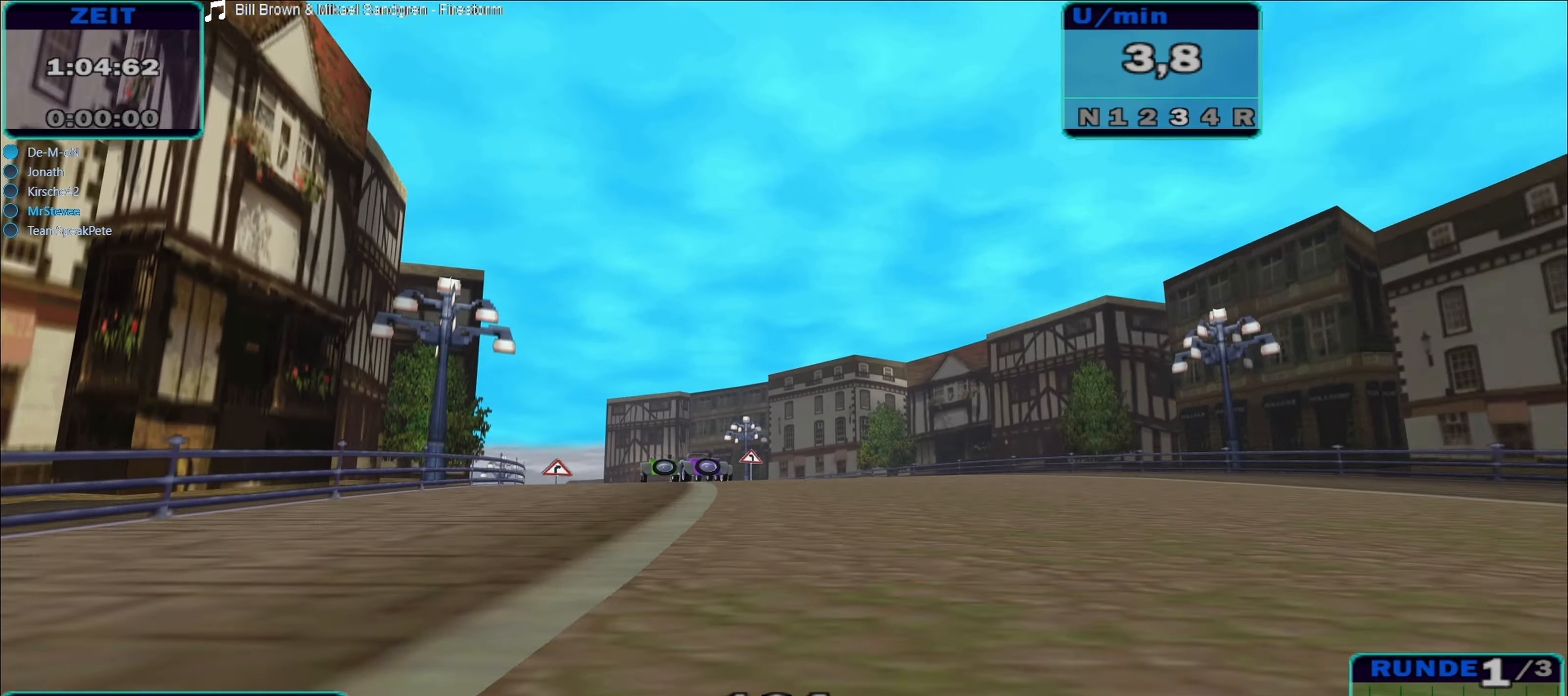
{"buttons": ["R2"], "left_stick": "center", "right_stick": "center", "events": [[167, "left_stick", "left"], [334, "left_stick", "center"]]}
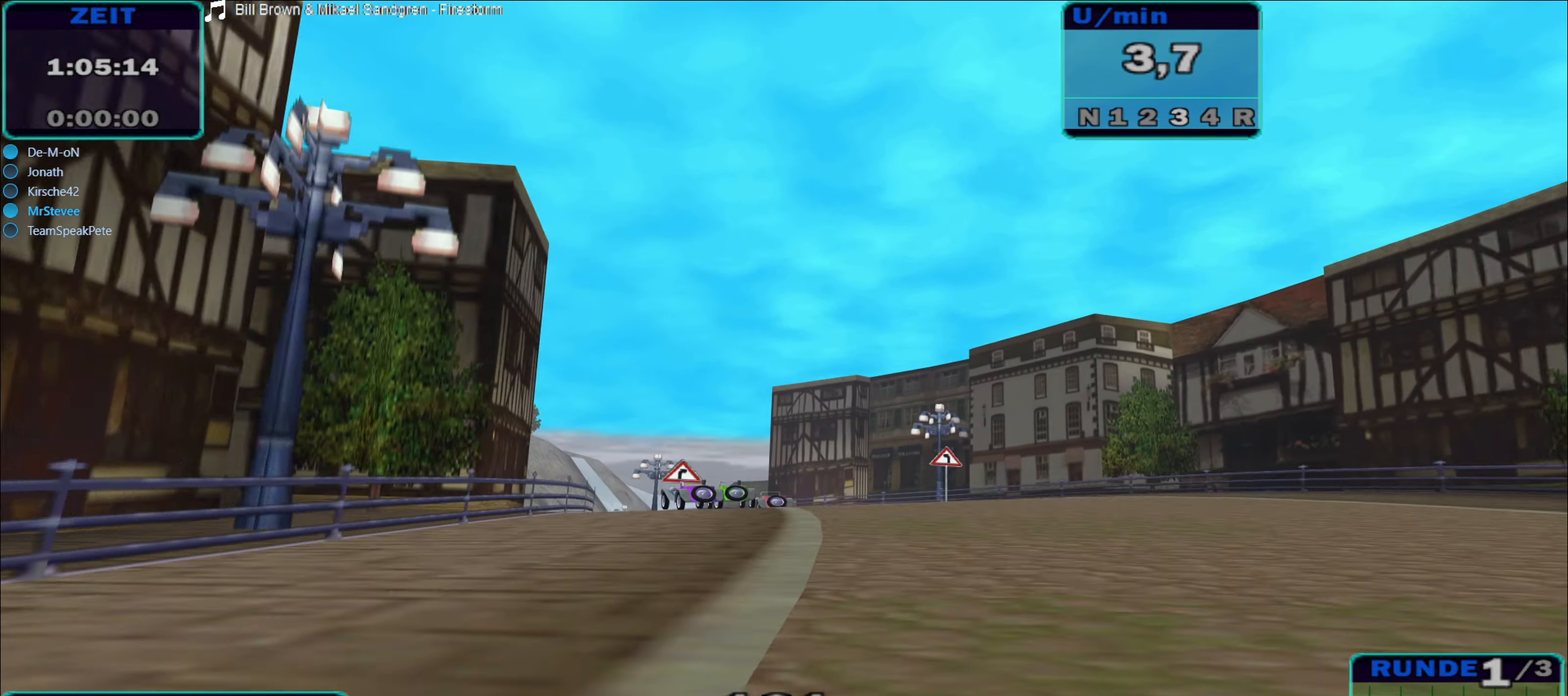
{"buttons": ["R2"], "left_stick": "center", "right_stick": "center", "events": [[50, "left_stick", "left"], [184, "left_stick", "center"], [317, "left_stick", "left"], [467, "left_stick", "center"]]}
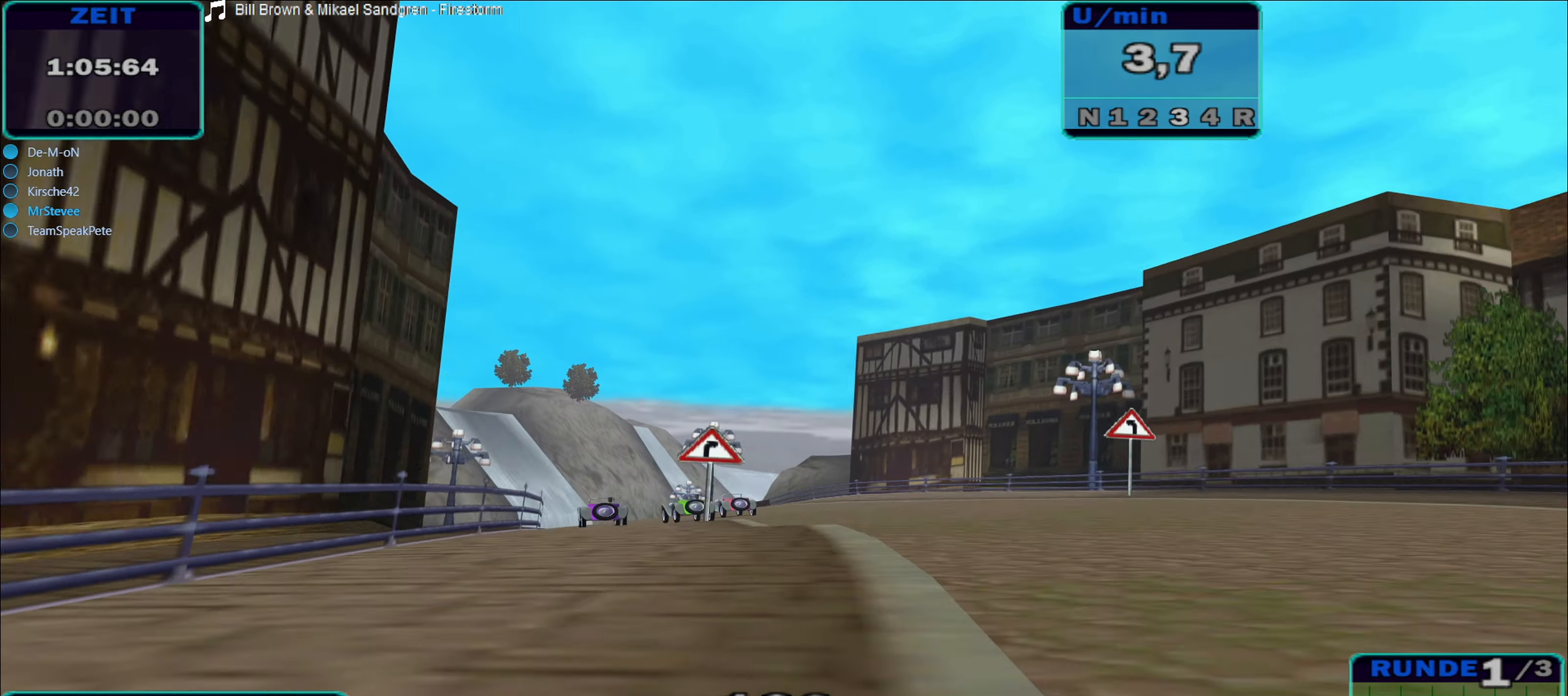
{"buttons": ["R2"], "left_stick": "left", "right_stick": "center", "events": [[500, "left_stick", "left"]]}
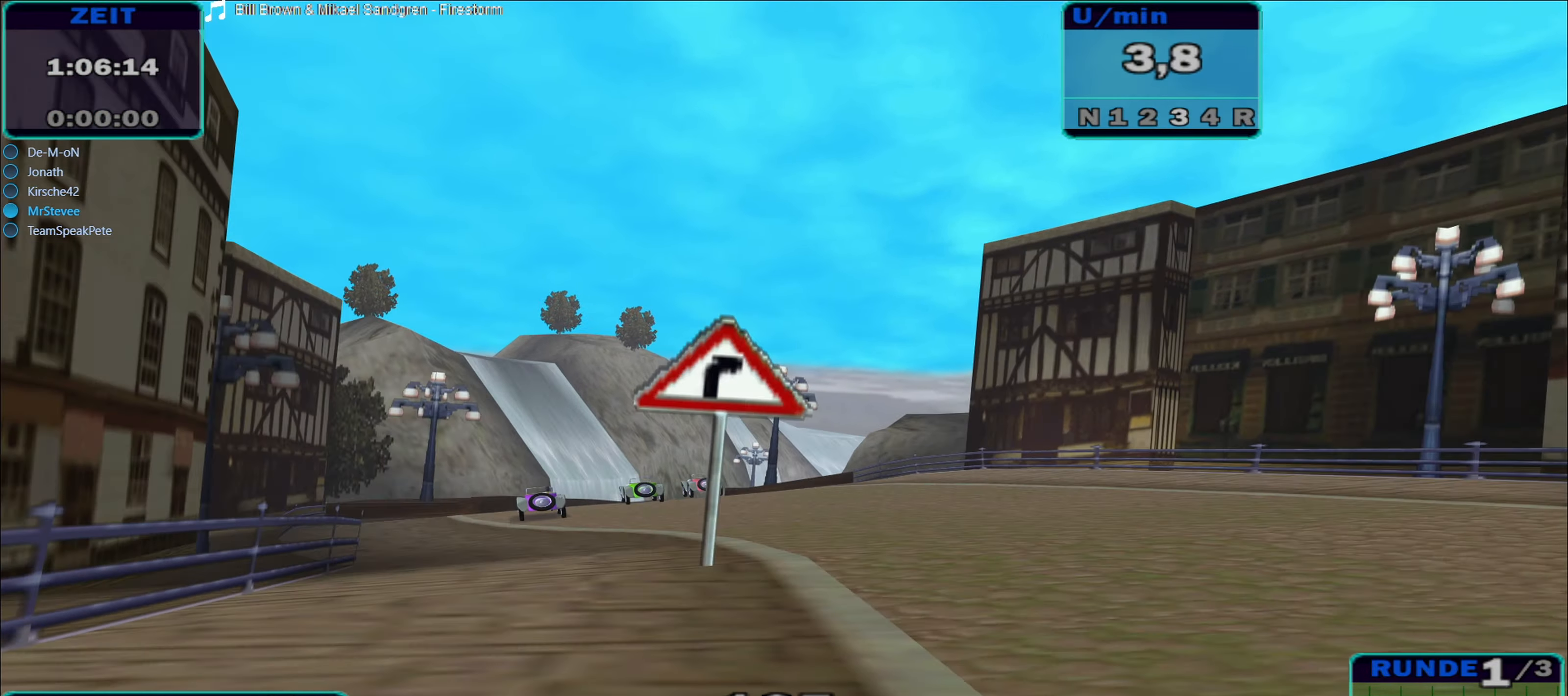
{"buttons": ["R2"], "left_stick": "center", "right_stick": "center", "events": [[334, "left_stick", "center"]]}
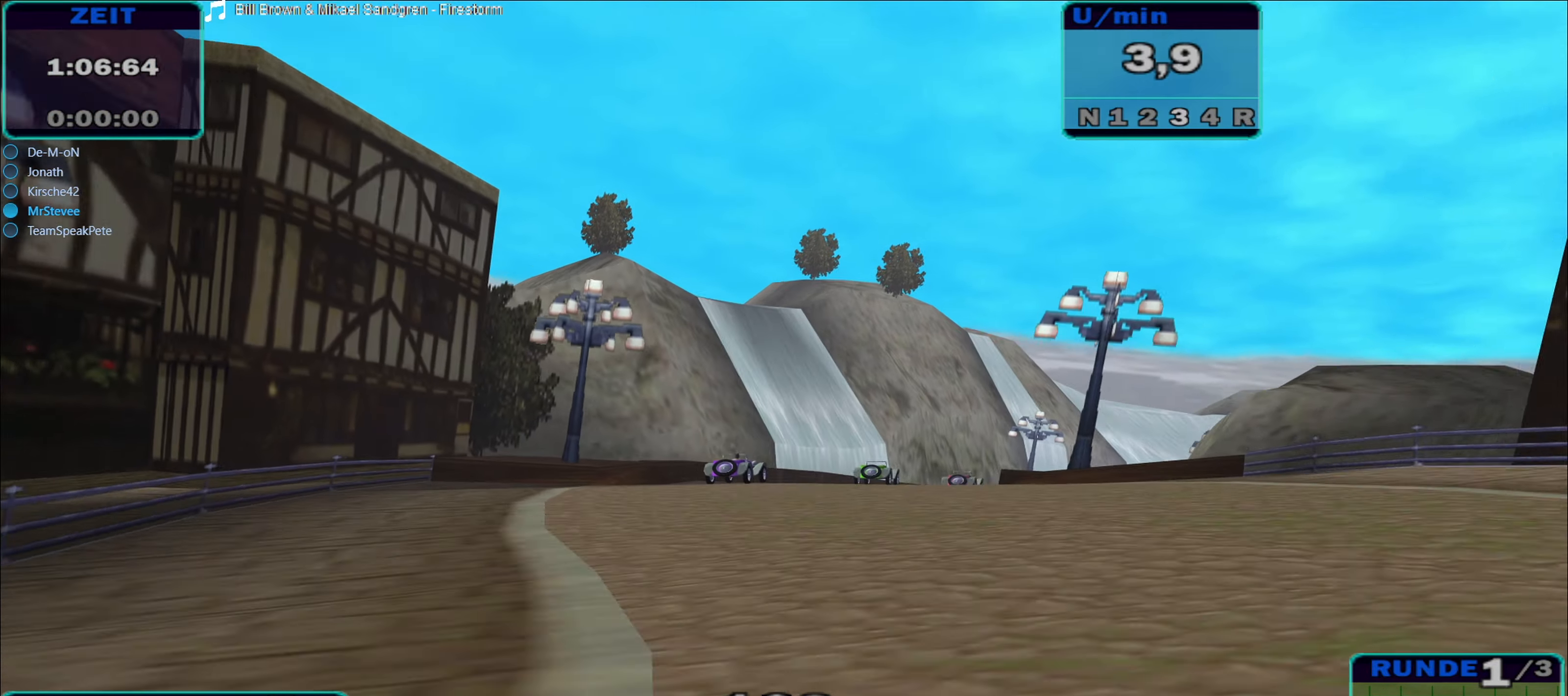
{"buttons": ["R2"], "left_stick": "right", "right_stick": "center", "events": [[100, "left_stick", "right"]]}
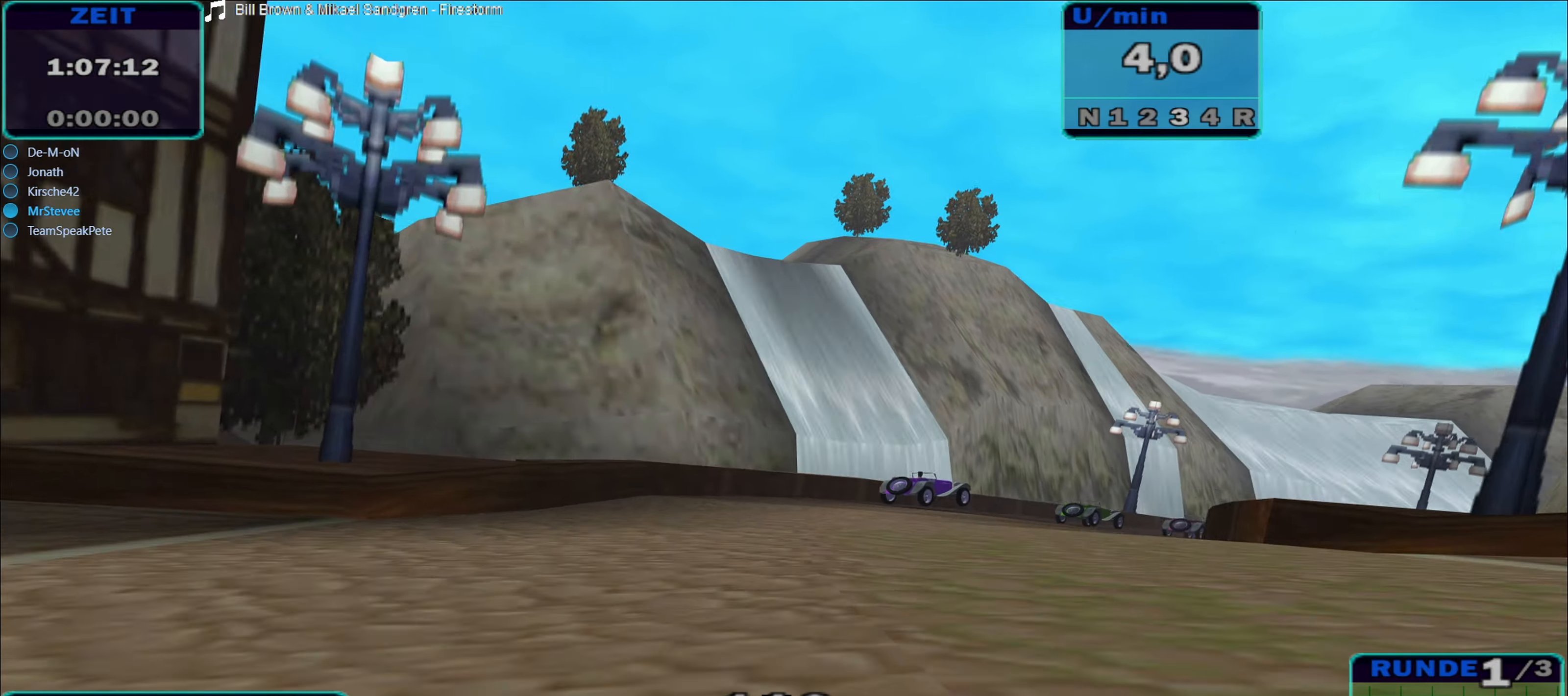
{"buttons": ["R2"], "left_stick": "center", "right_stick": "center", "events": [[400, "left_stick", "center"], [450, "left_stick", "right"], [500, "left_stick", "center"]]}
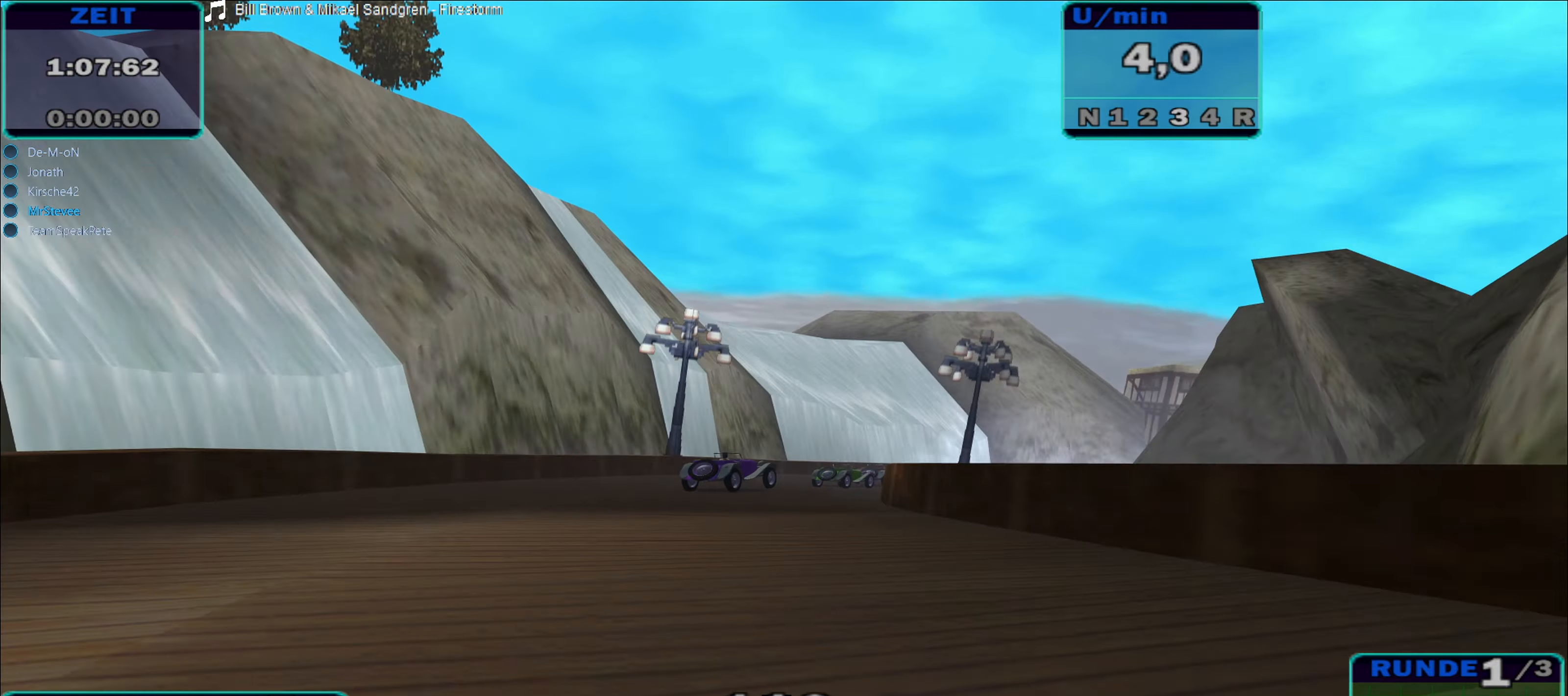
{"buttons": ["R2"], "left_stick": "center", "right_stick": "center", "events": [[167, "left_stick", "right"], [250, "left_stick", "center"]]}
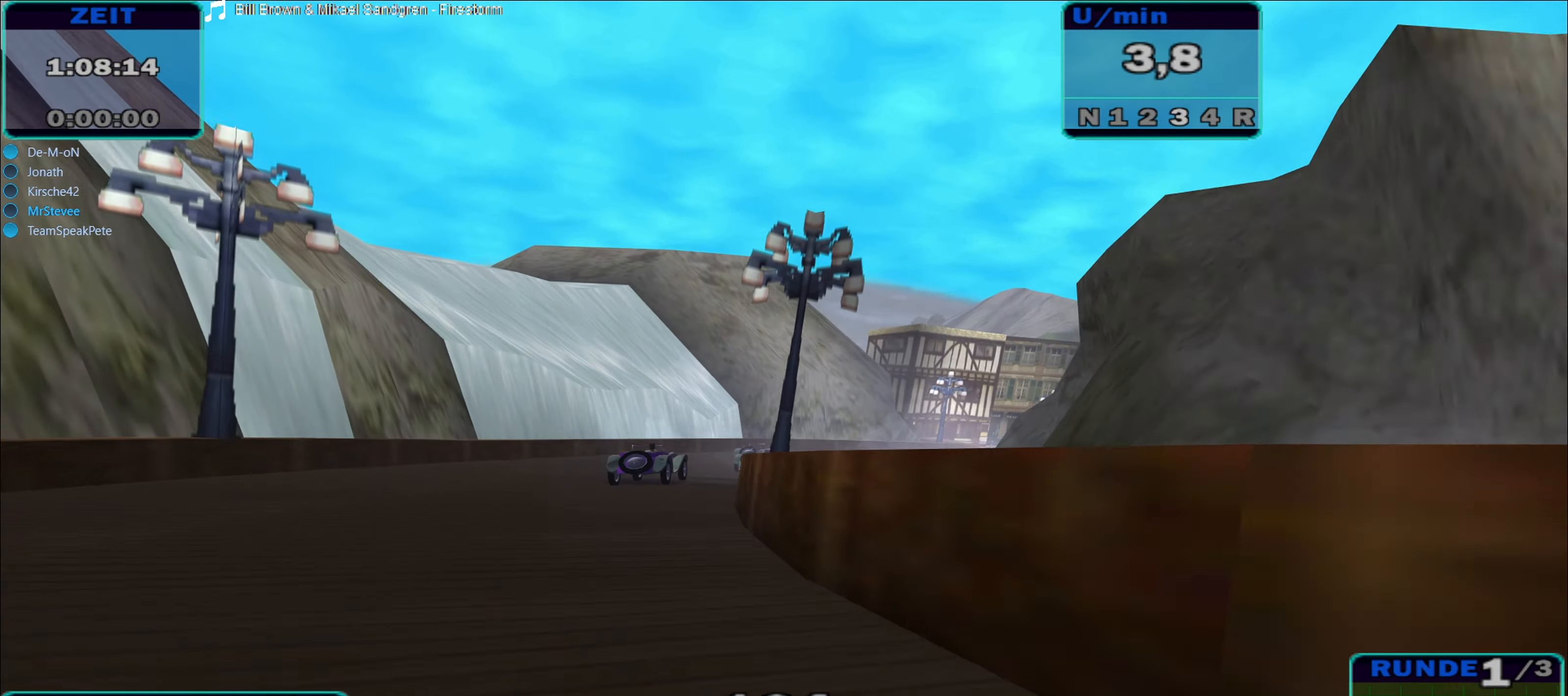
{"buttons": ["R2"], "left_stick": "right", "right_stick": "center", "events": [[167, "left_stick", "right"]]}
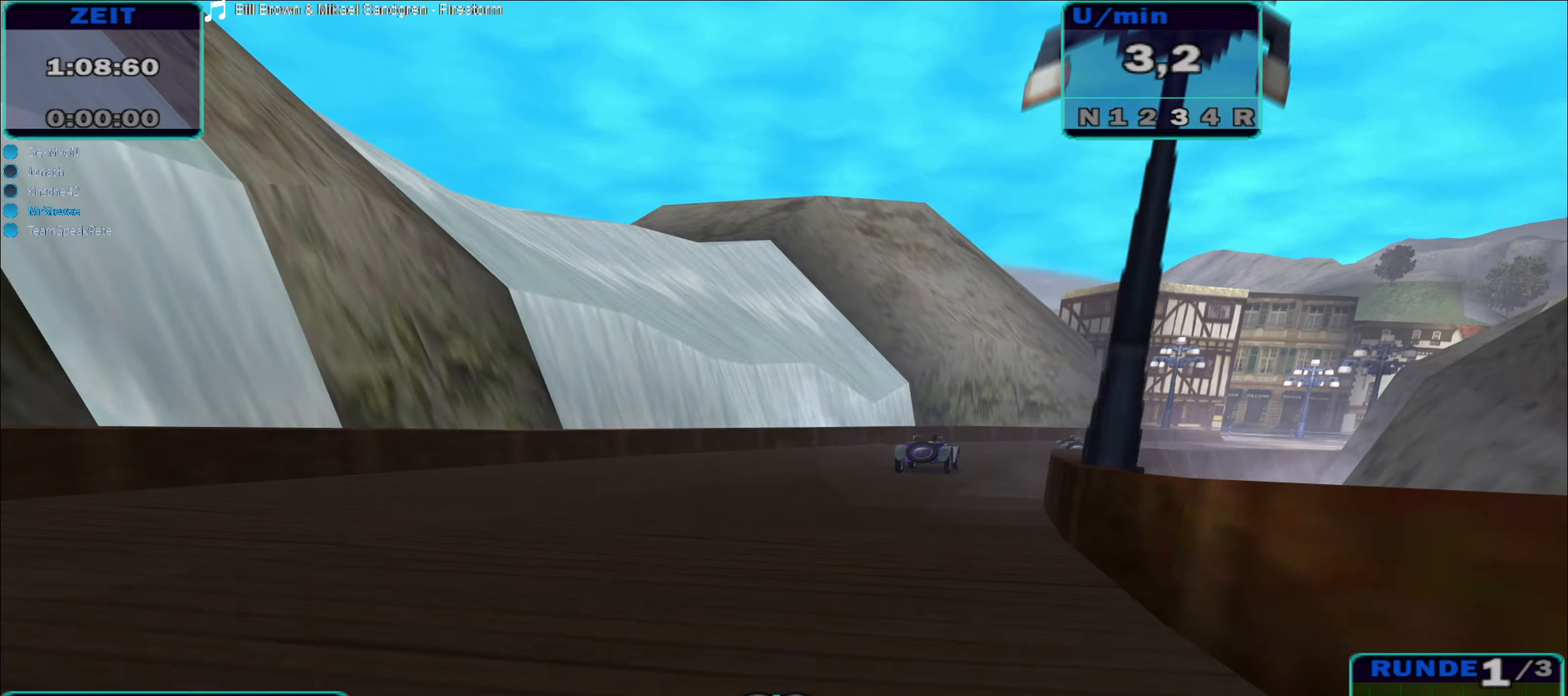
{"buttons": ["R2"], "left_stick": "center", "right_stick": "center", "events": [[133, "left_stick", "center"], [316, "left_stick", "left"], [450, "left_stick", "center"]]}
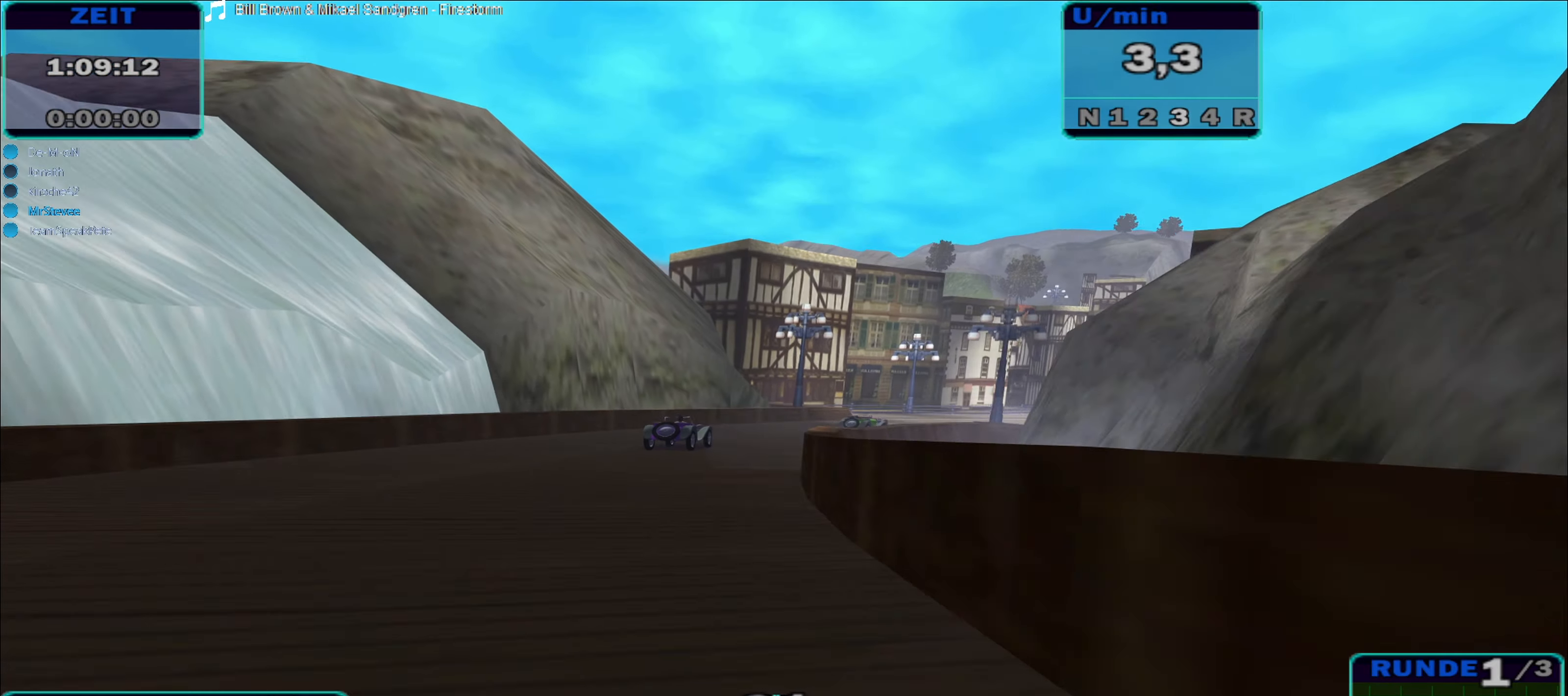
{"buttons": ["R2"], "left_stick": "right", "right_stick": "center", "events": [[133, "left_stick", "right"], [216, "left_stick", "center"], [300, "left_stick", "right"]]}
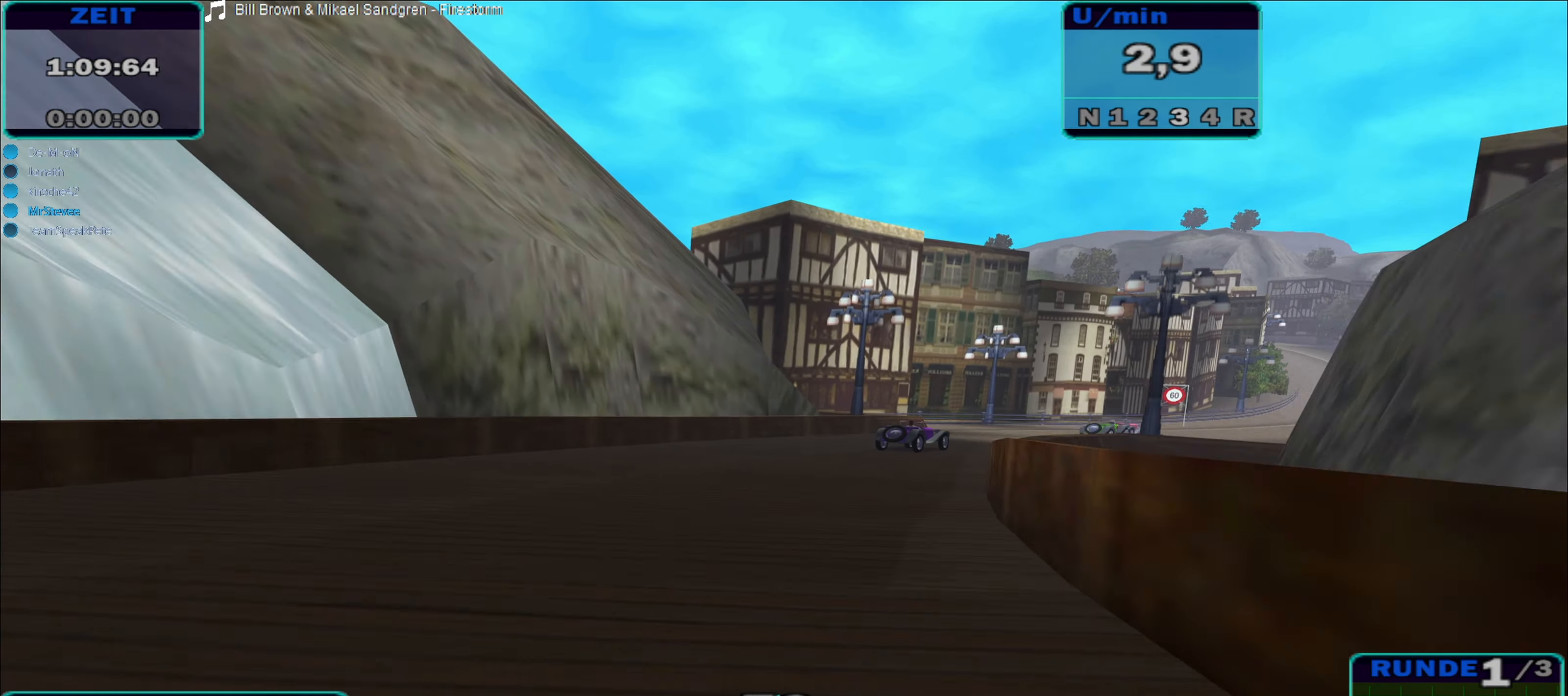
{"buttons": ["R2"], "left_stick": "right", "right_stick": "center", "events": [[100, "left_stick", "center"], [500, "left_stick", "right"]]}
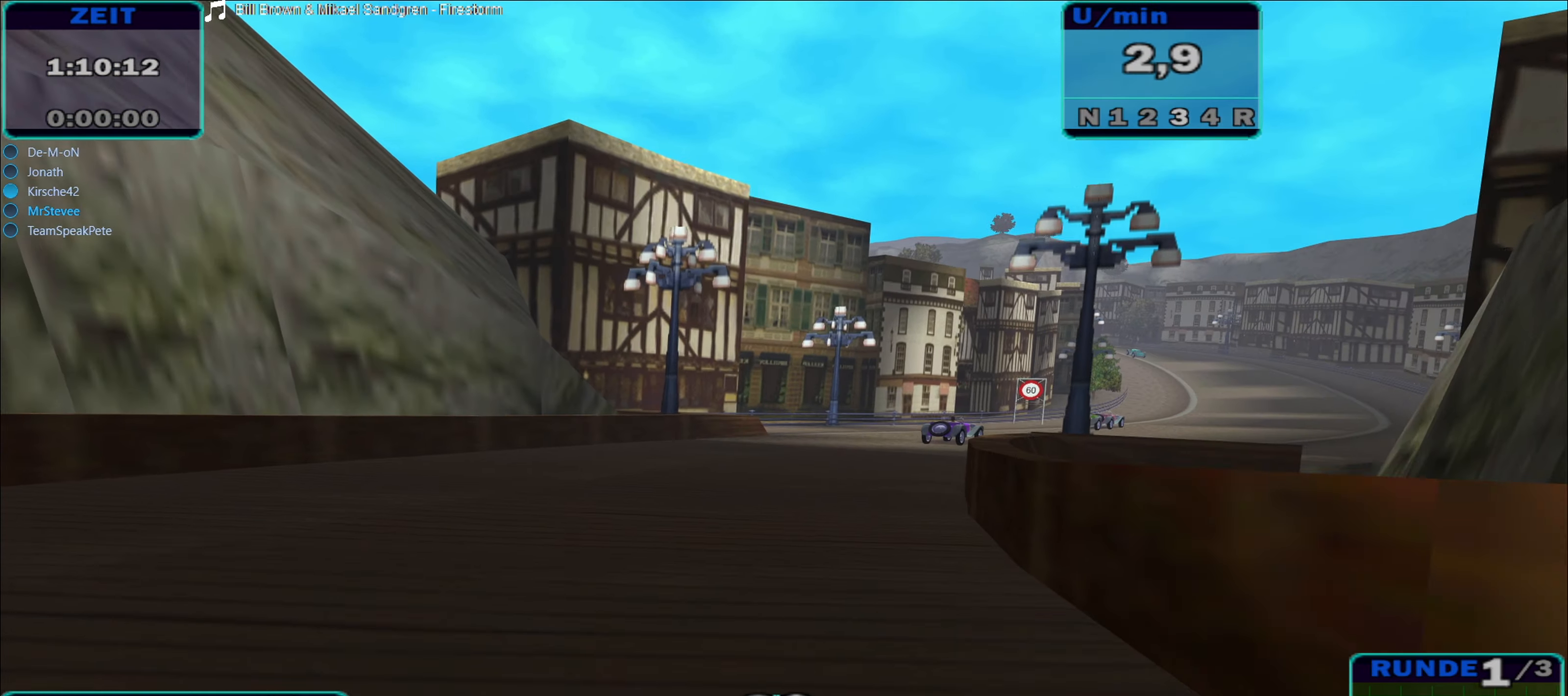
{"buttons": ["R2"], "left_stick": "center", "right_stick": "center", "events": [[266, "left_stick", "center"]]}
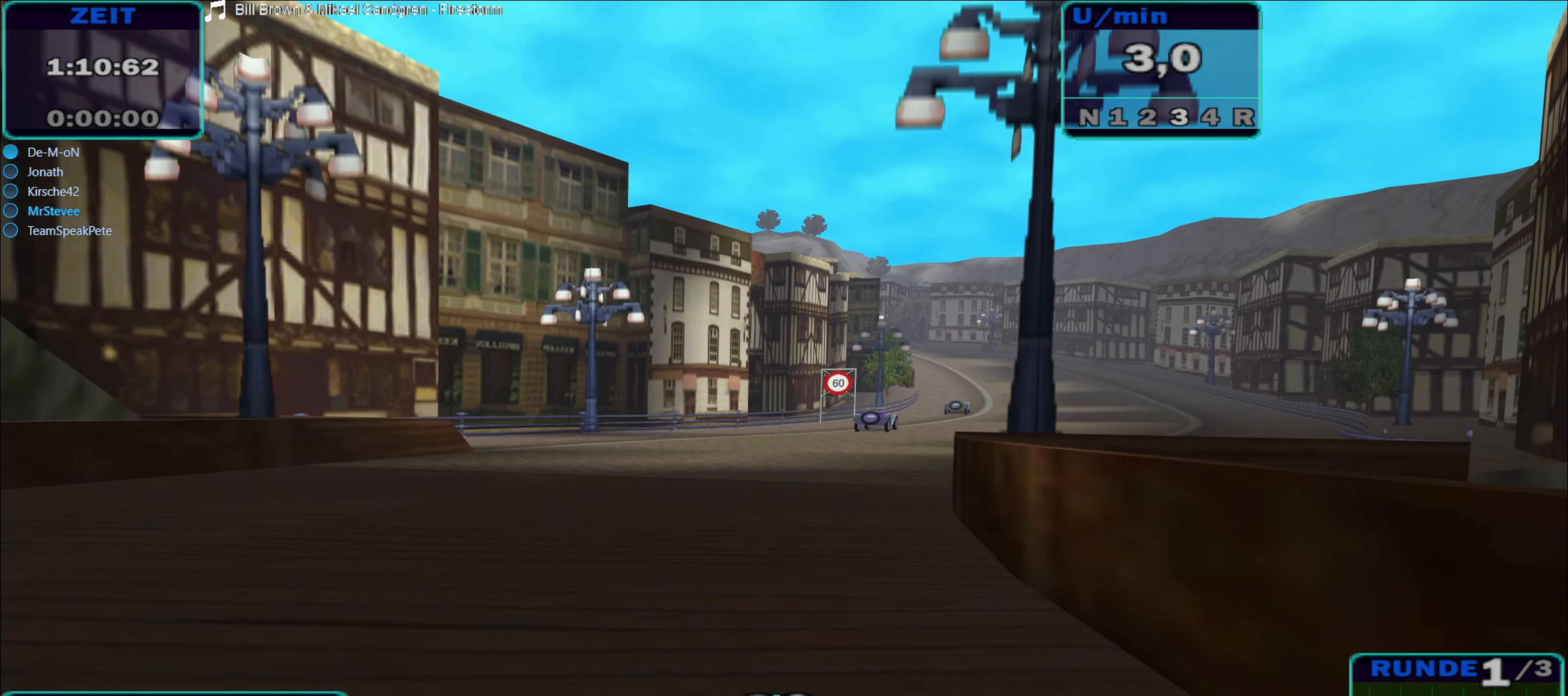
{"buttons": ["R2"], "left_stick": "center", "right_stick": "center", "events": [[183, "left_stick", "right"], [416, "left_stick", "center"]]}
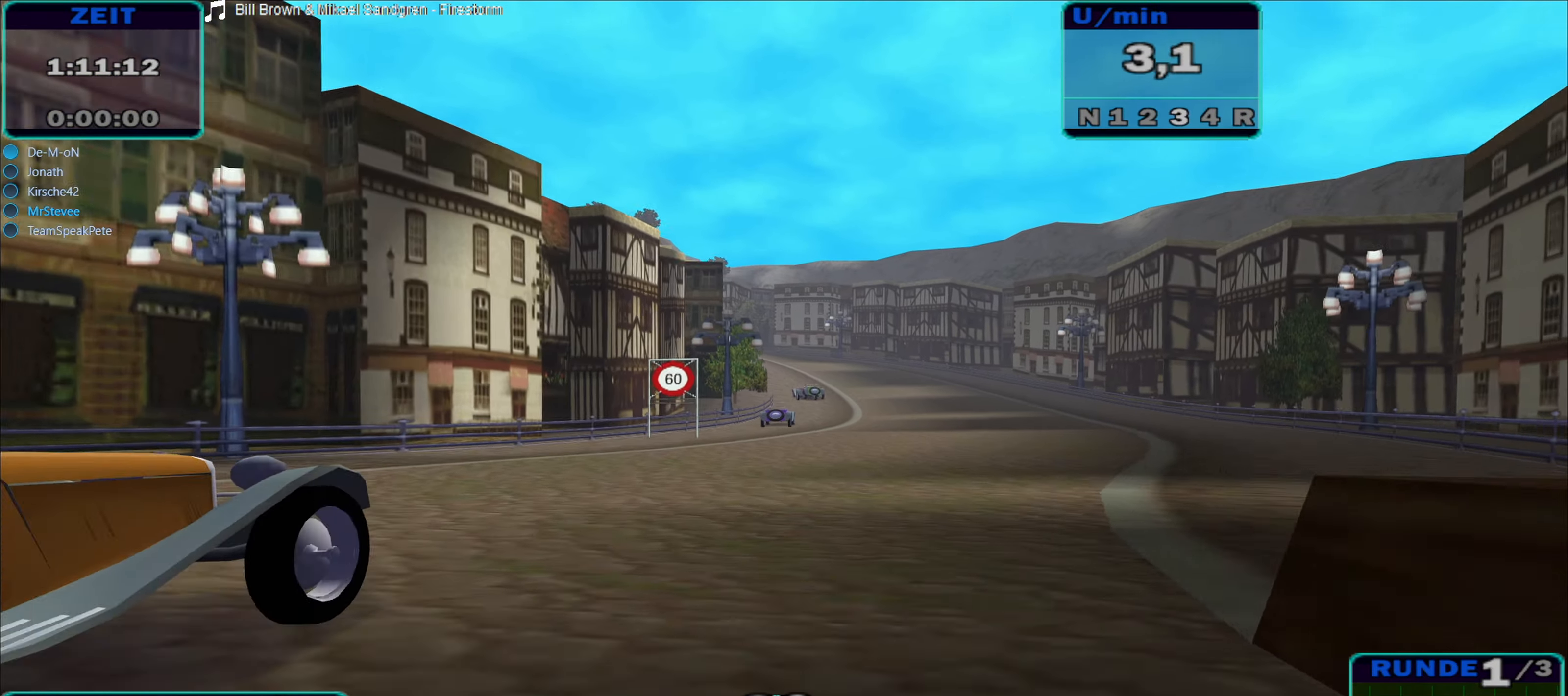
{"buttons": ["R2"], "left_stick": "center", "right_stick": "center", "events": [[116, "left_stick", "right"], [233, "left_stick", "center"]]}
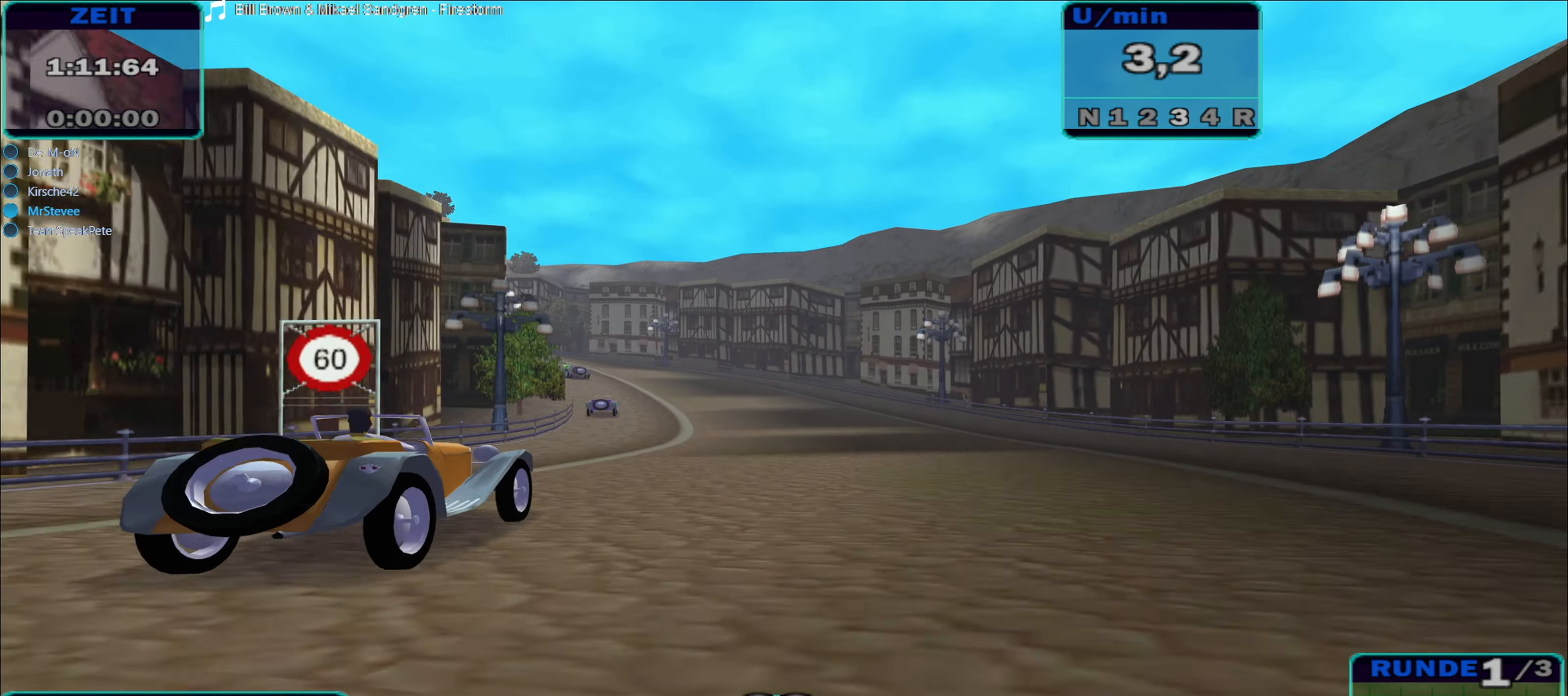
{"buttons": ["R2"], "left_stick": "down-left", "right_stick": "center", "events": [[183, "left_stick", "left"], [333, "left_stick", "center"], [500, "left_stick", "down-left"]]}
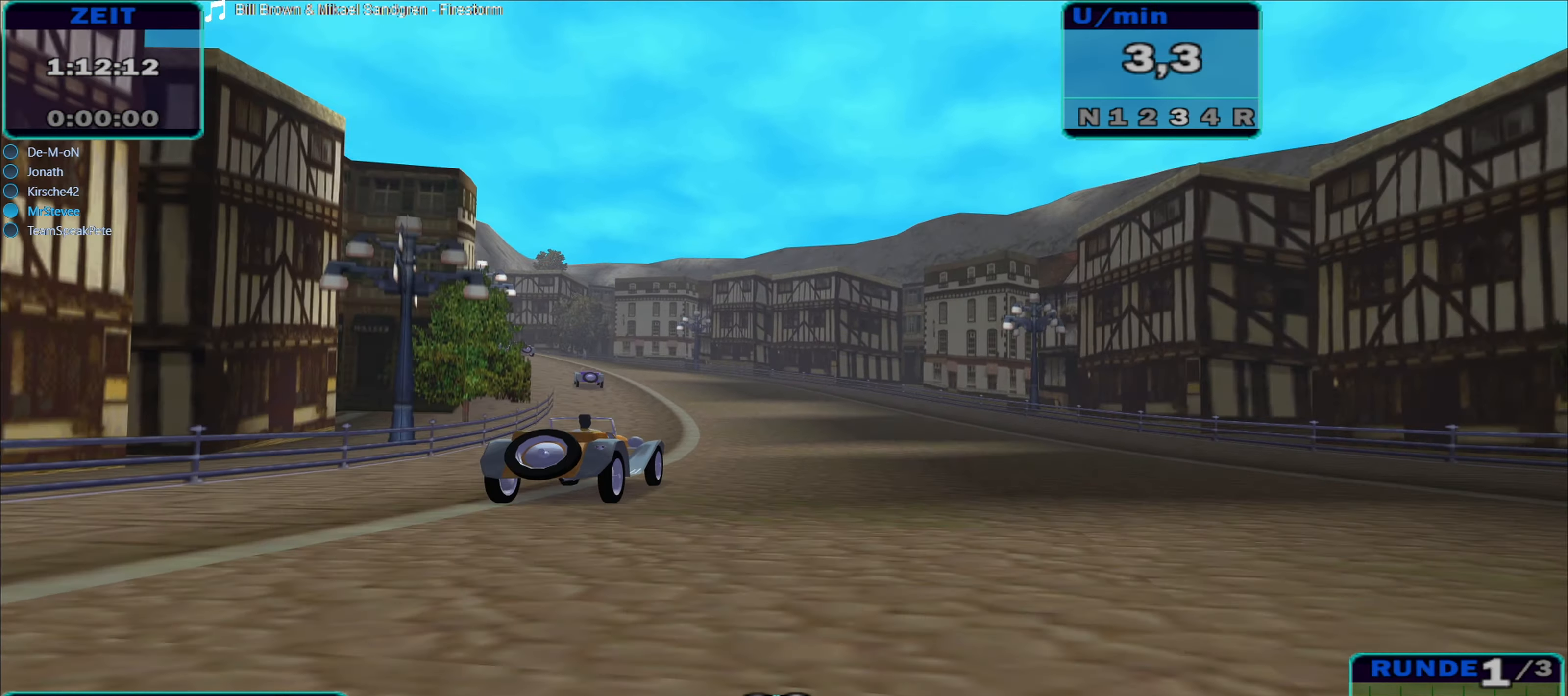
{"buttons": ["R2"], "left_stick": "center", "right_stick": "center", "events": [[183, "left_stick", "center"]]}
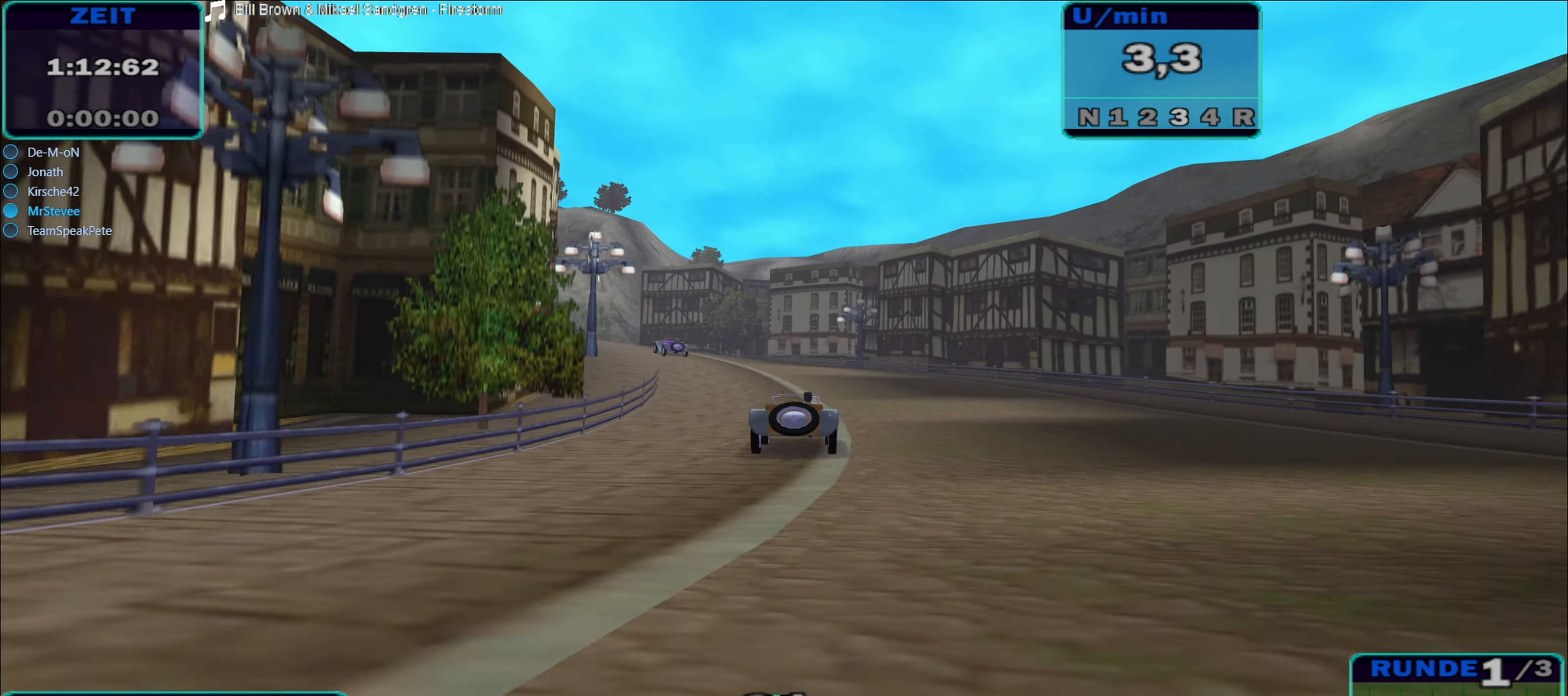
{"buttons": ["R2"], "left_stick": "center", "right_stick": "center", "events": []}
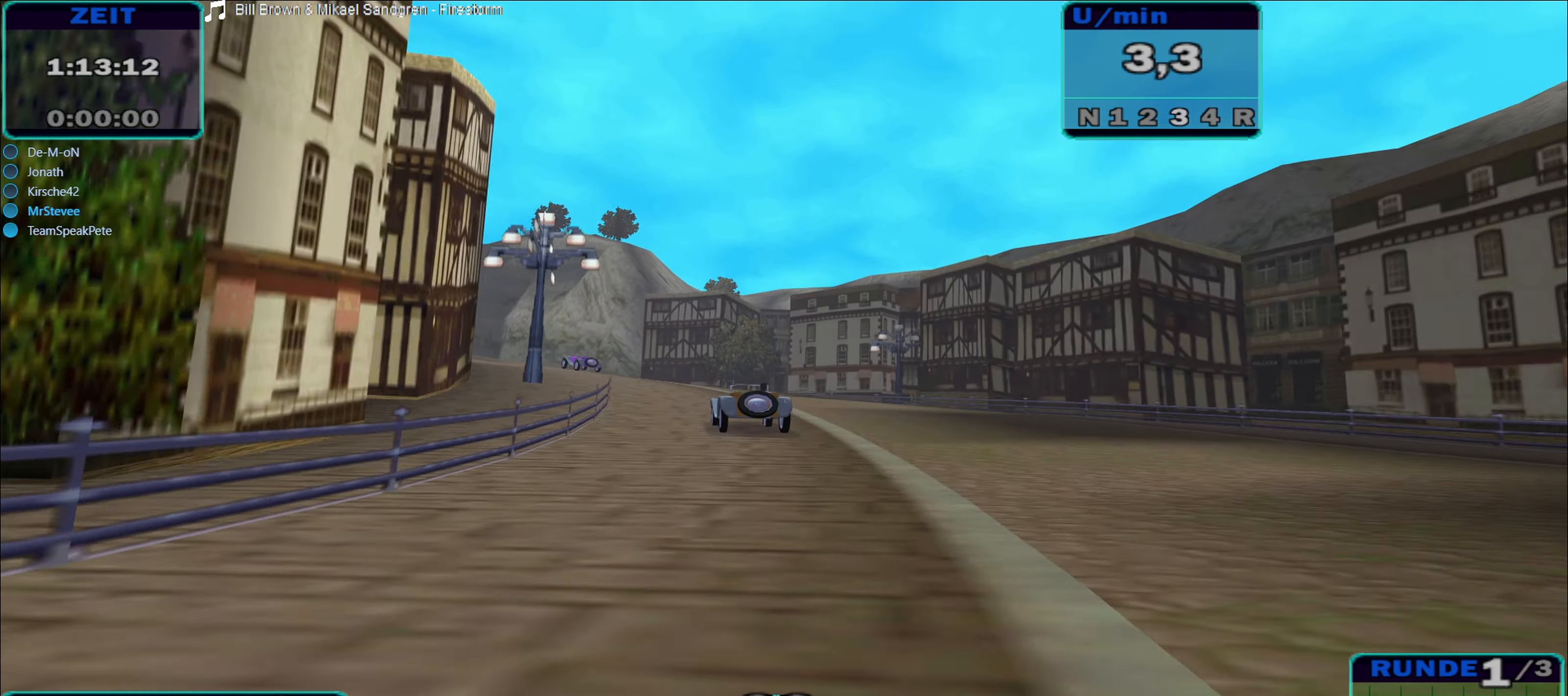
{"buttons": ["R2"], "left_stick": "left", "right_stick": "center", "events": [[250, "left_stick", "left"]]}
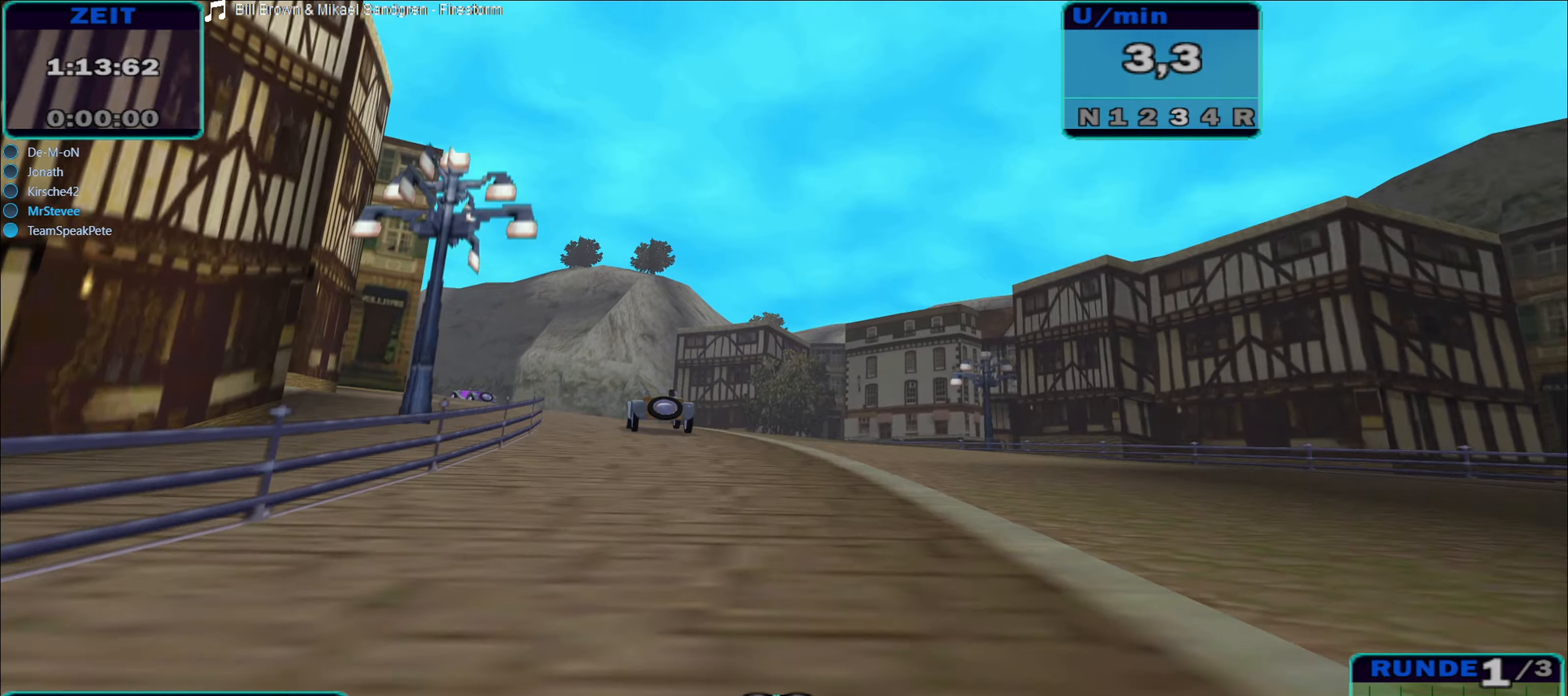
{"buttons": ["R2"], "left_stick": "center", "right_stick": "center", "events": [[133, "left_stick", "center"]]}
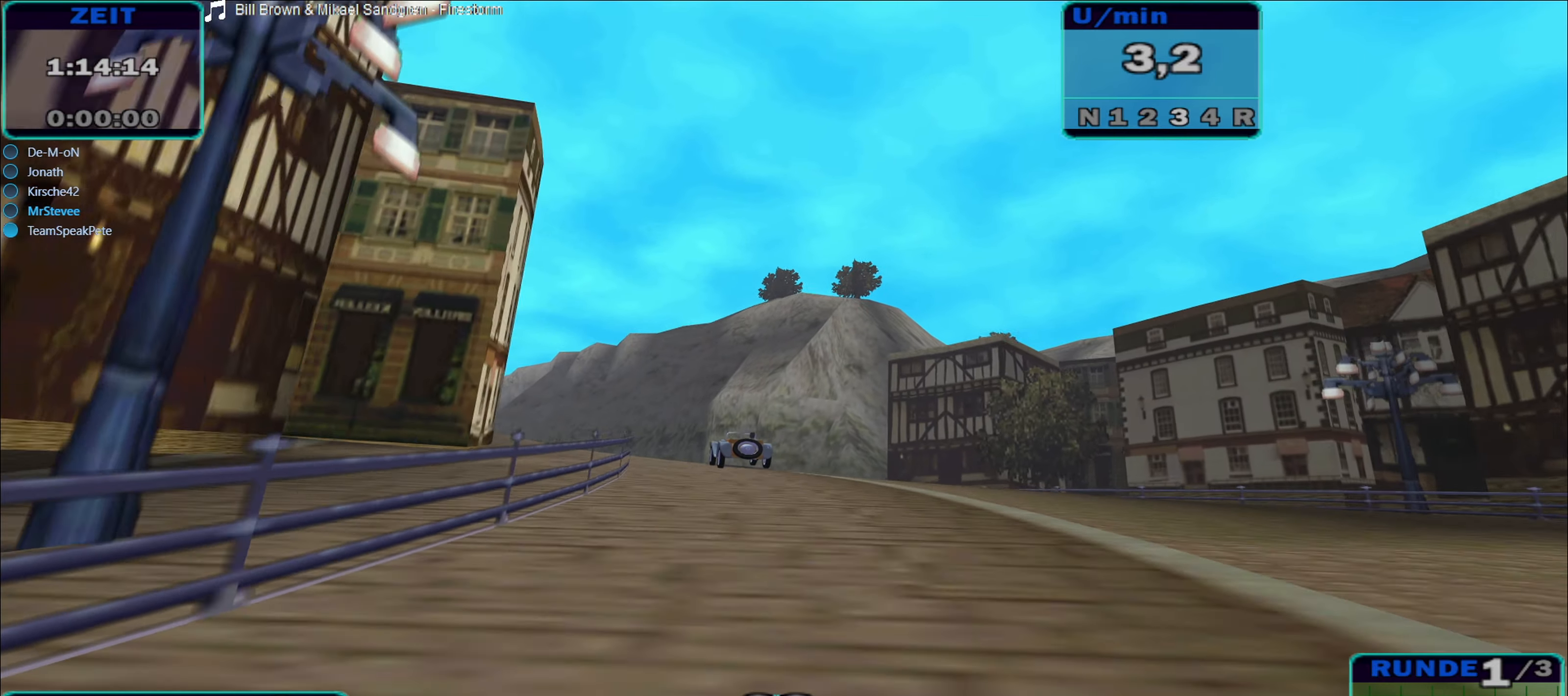
{"buttons": ["R2"], "left_stick": "center", "right_stick": "center", "events": [[83, "left_stick", "left"], [250, "left_stick", "center"]]}